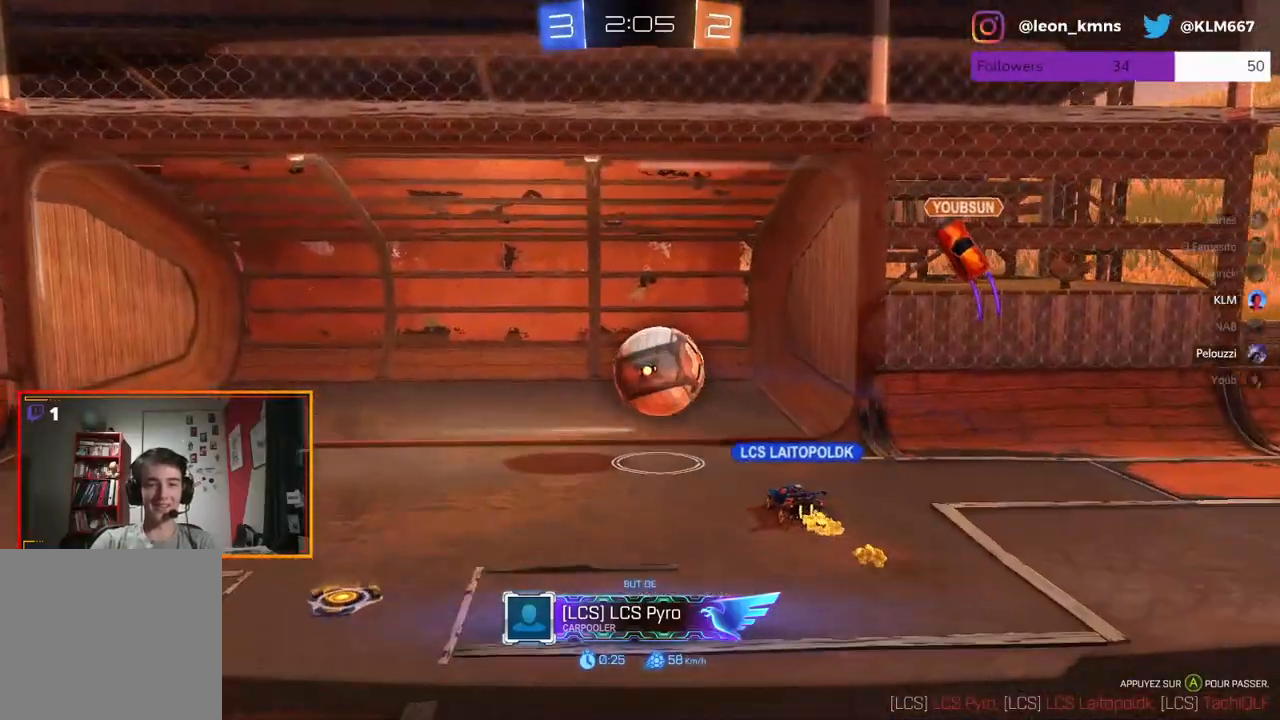
Gameplay with a controller (Xbox layout); each line is a JSON object with the inputs held at the frame after it. "events" lists button and stick changes between this image and that frame as [ms after this image, input, new state], when the widget could be followed in between.
{"buttons": ["B"], "left_stick": "center", "right_stick": "center", "events": [[50, "A", "down"], [117, "A", "up"], [250, "B", "down"]]}
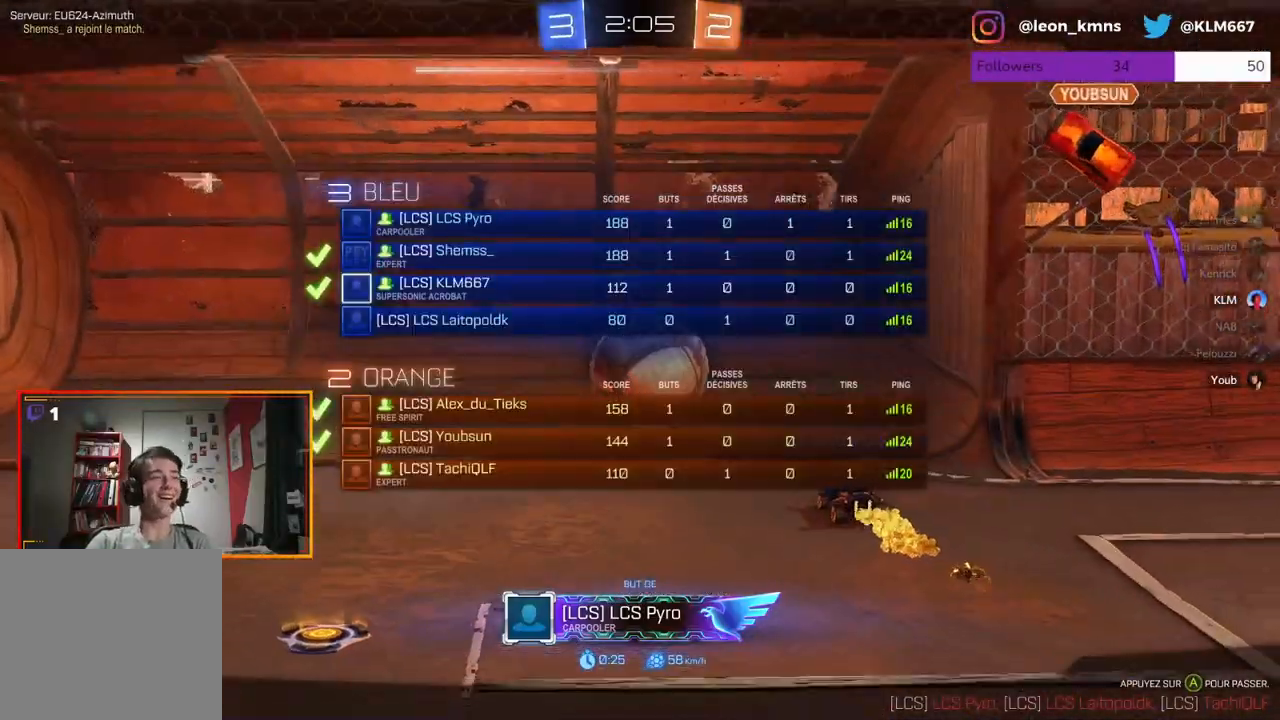
{"buttons": ["B", "R2"], "left_stick": "center", "right_stick": "center", "events": [[233, "R2", "down"]]}
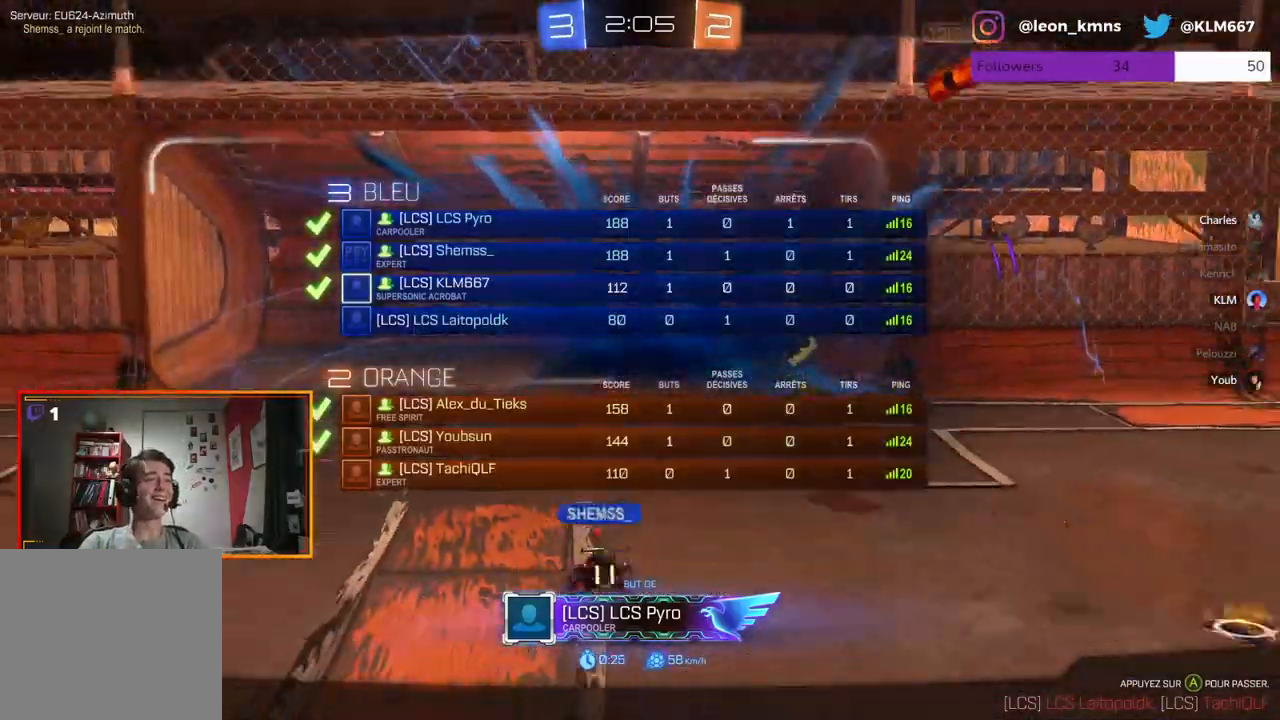
{"buttons": ["B"], "left_stick": "up-right", "right_stick": "center", "events": [[167, "B", "up"], [217, "R2", "up"], [350, "left_stick", "up-right"], [500, "B", "down"]]}
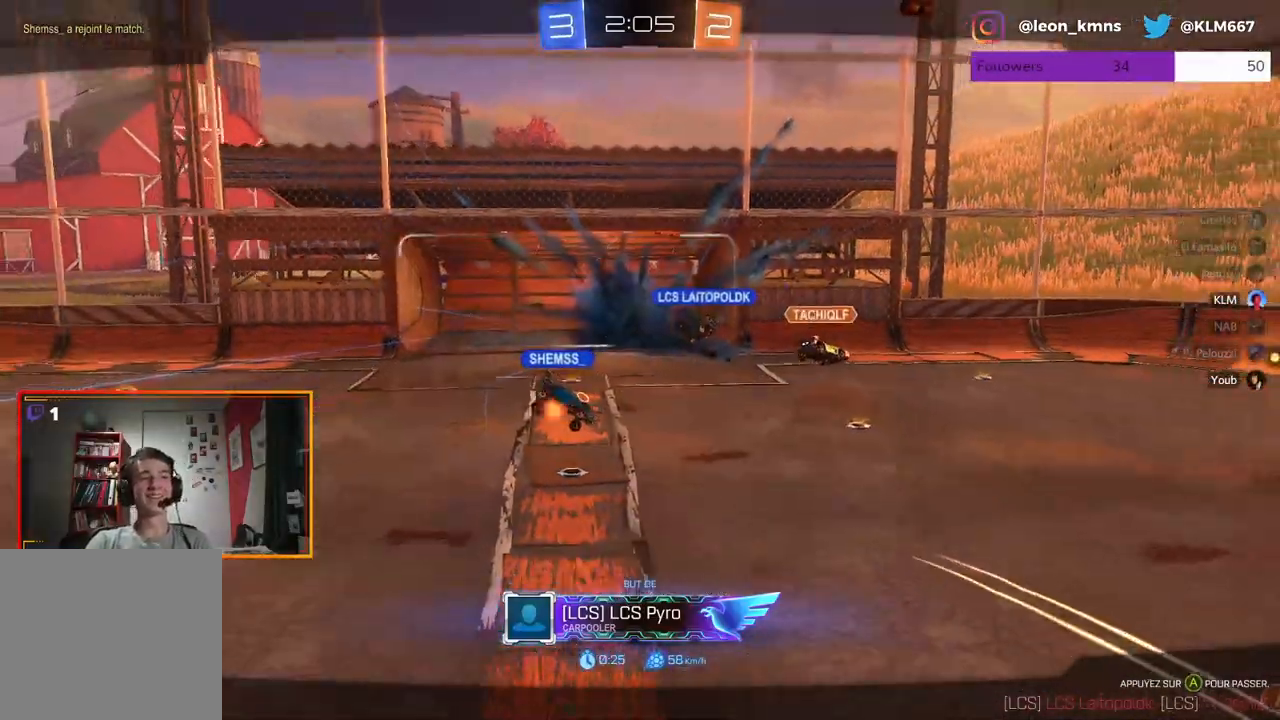
{"buttons": ["L1"], "left_stick": "center", "right_stick": "center", "events": [[183, "left_stick", "center"], [233, "B", "up"], [417, "B", "down"], [450, "L1", "down"], [500, "B", "up"]]}
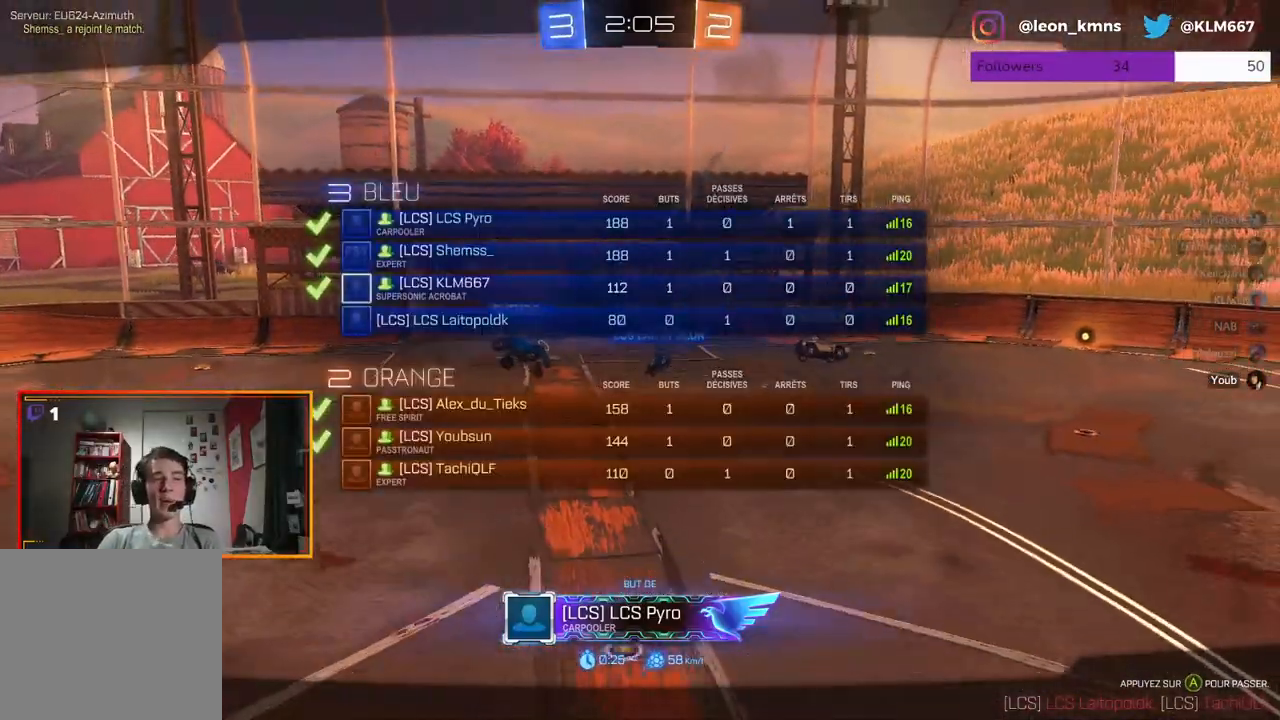
{"buttons": [], "left_stick": "down", "right_stick": "center", "events": [[50, "L1", "up"], [117, "B", "down"], [217, "B", "up"], [333, "B", "down"], [367, "left_stick", "down"], [433, "B", "up"]]}
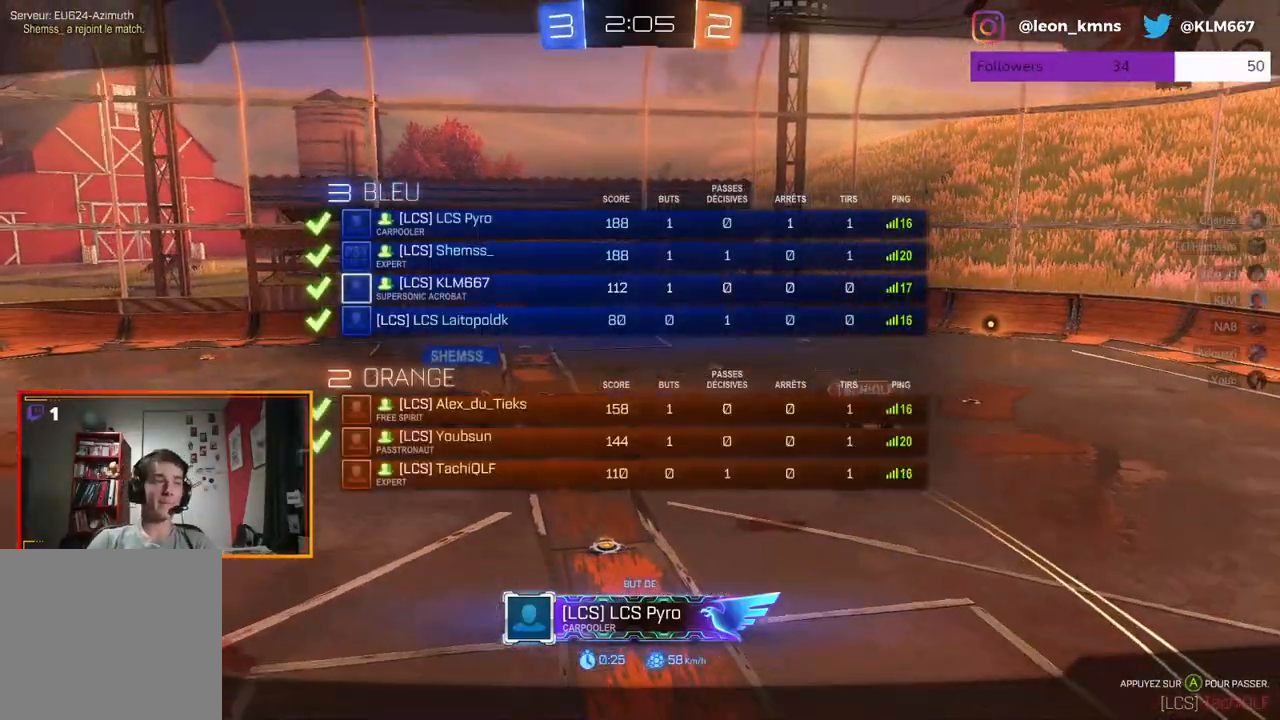
{"buttons": [], "left_stick": "center", "right_stick": "center", "events": [[67, "B", "down"], [100, "left_stick", "down-left"], [200, "B", "up"], [233, "left_stick", "center"], [400, "B", "down"], [500, "B", "up"]]}
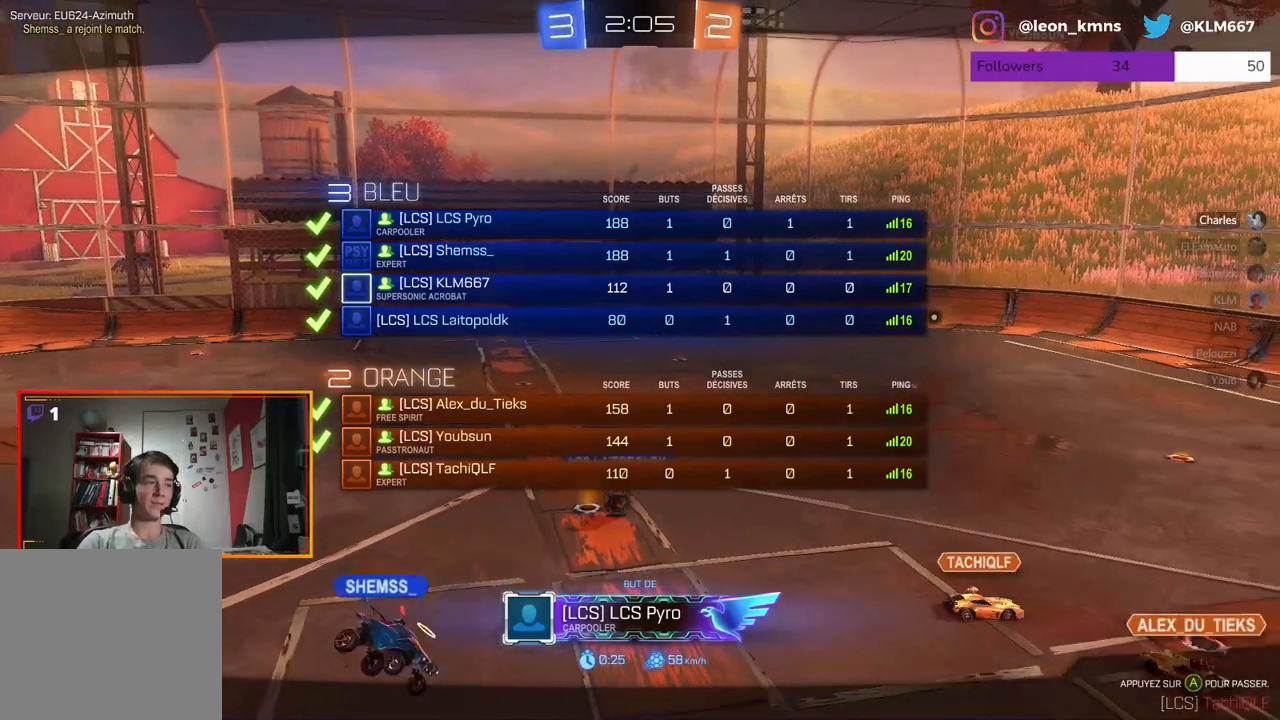
{"buttons": [], "left_stick": "center", "right_stick": "center", "events": []}
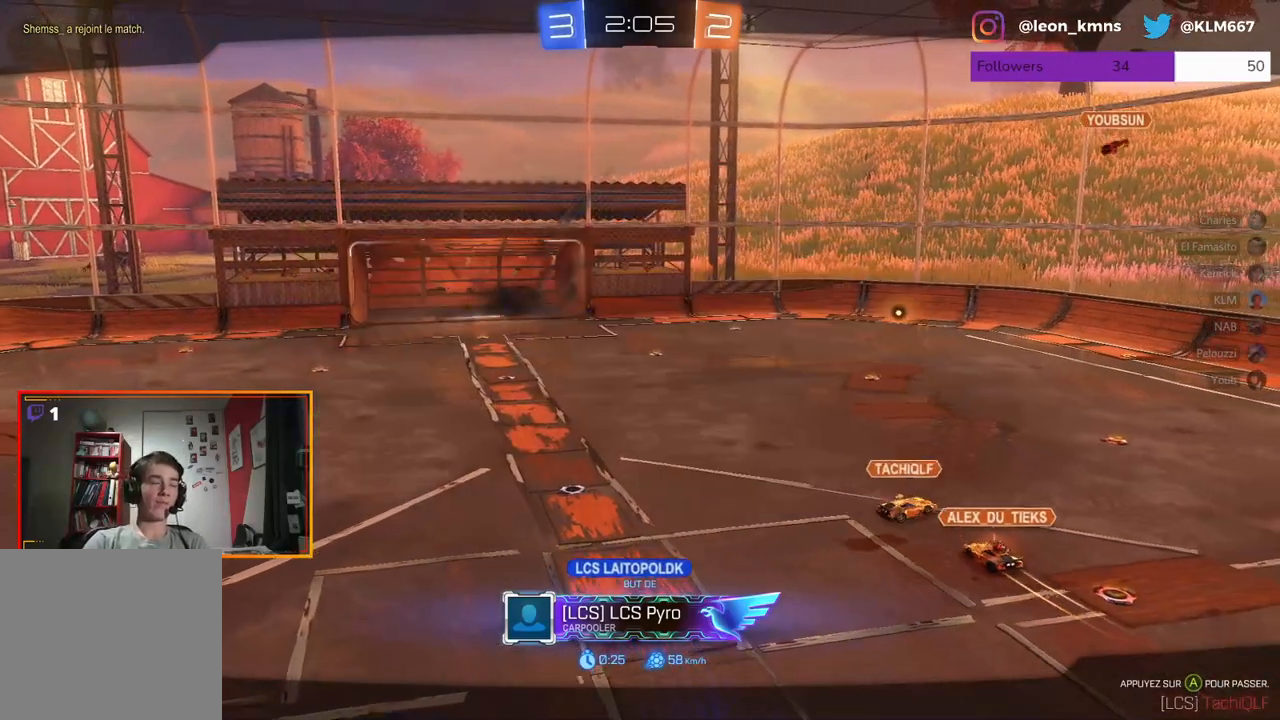
{"buttons": [], "left_stick": "up-right", "right_stick": "center", "events": [[83, "left_stick", "up-right"]]}
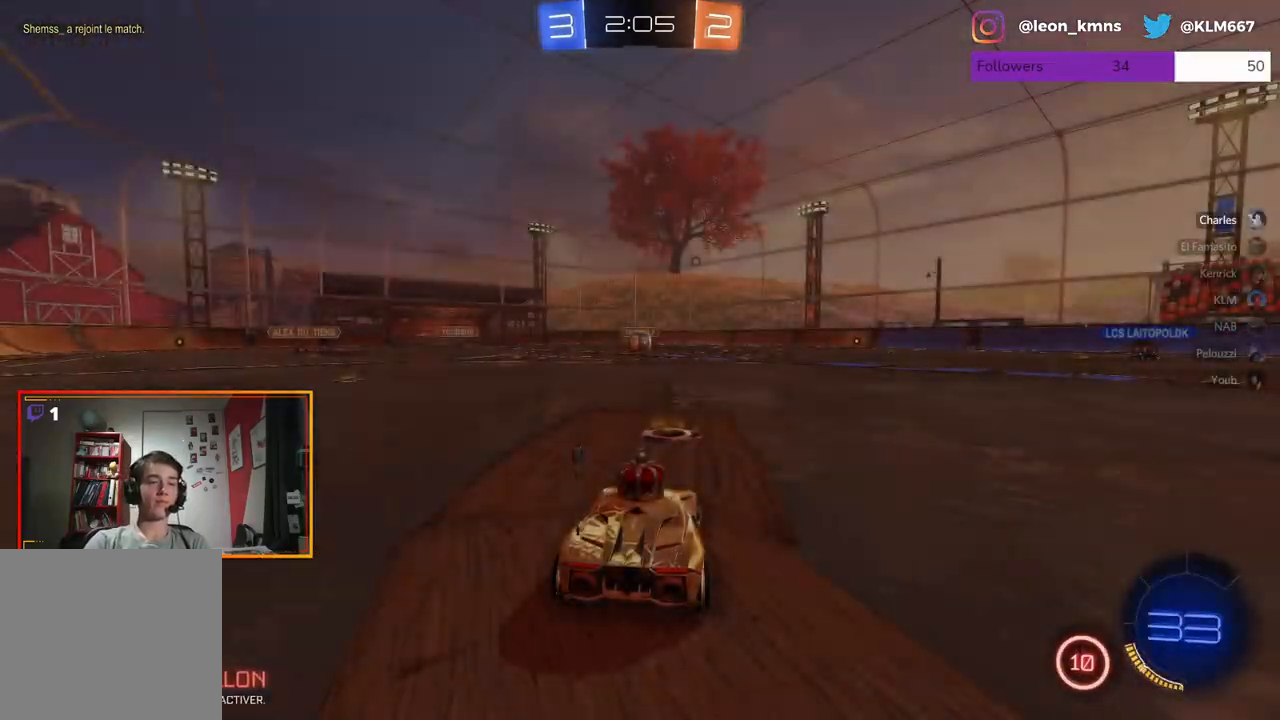
{"buttons": [], "left_stick": "center", "right_stick": "center", "events": [[117, "left_stick", "center"]]}
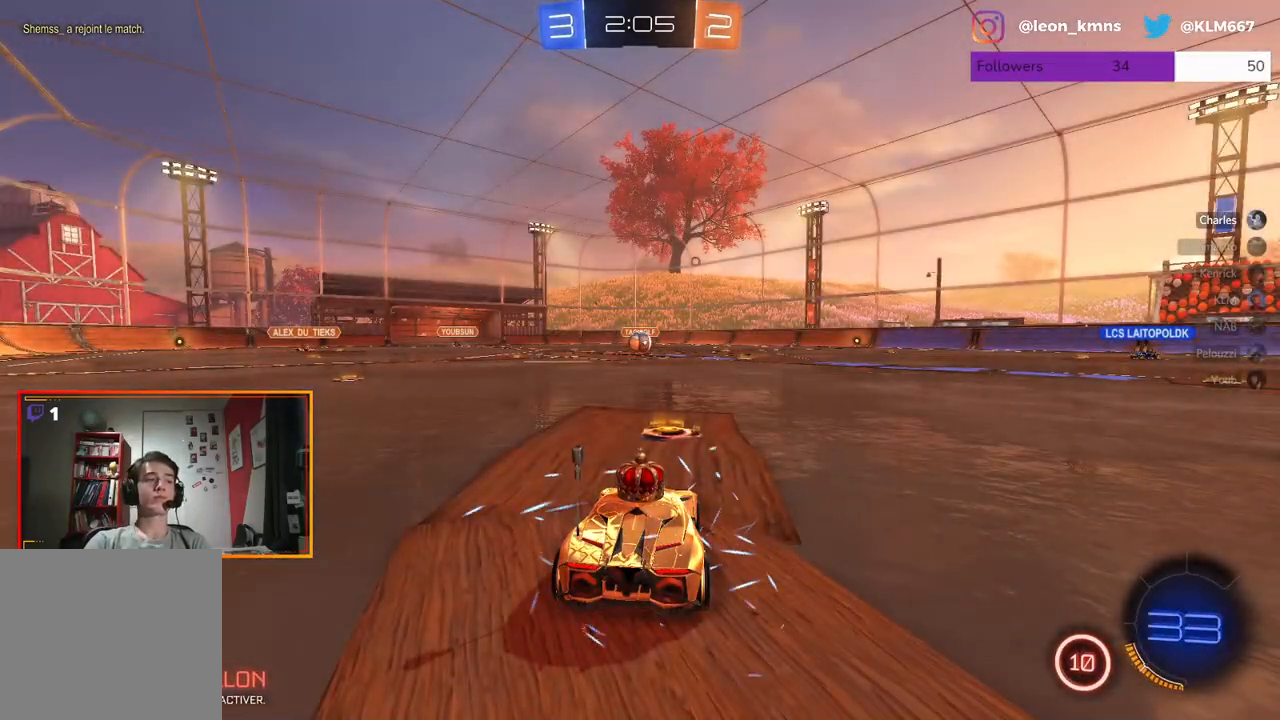
{"buttons": [], "left_stick": "center", "right_stick": "center", "events": []}
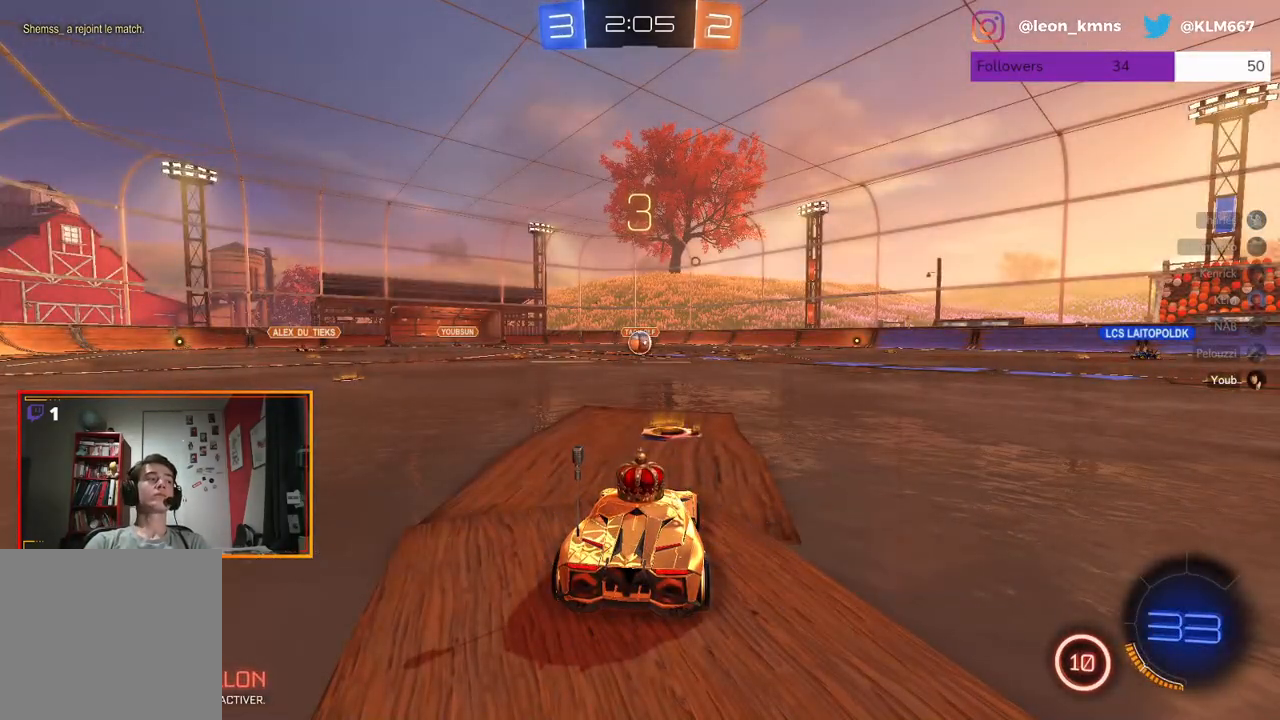
{"buttons": [], "left_stick": "center", "right_stick": "center", "events": []}
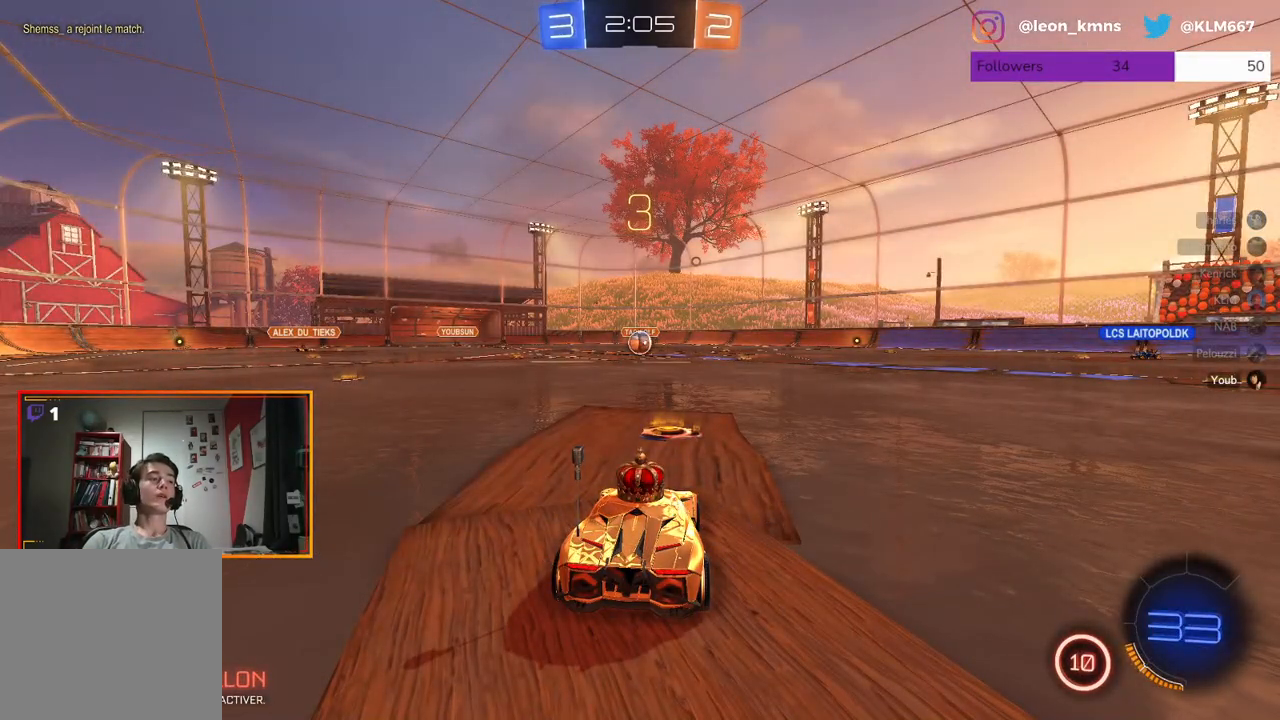
{"buttons": [], "left_stick": "center", "right_stick": "center", "events": []}
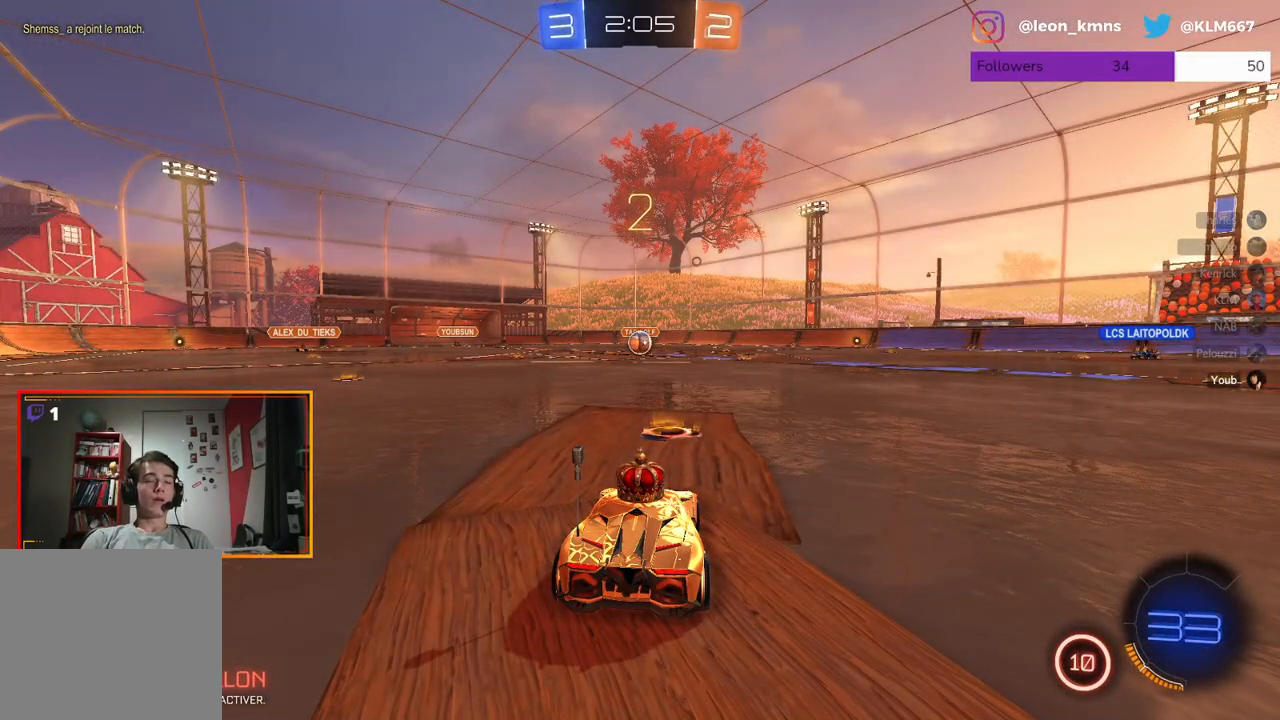
{"buttons": ["R2"], "left_stick": "center", "right_stick": "center", "events": [[183, "R2", "down"]]}
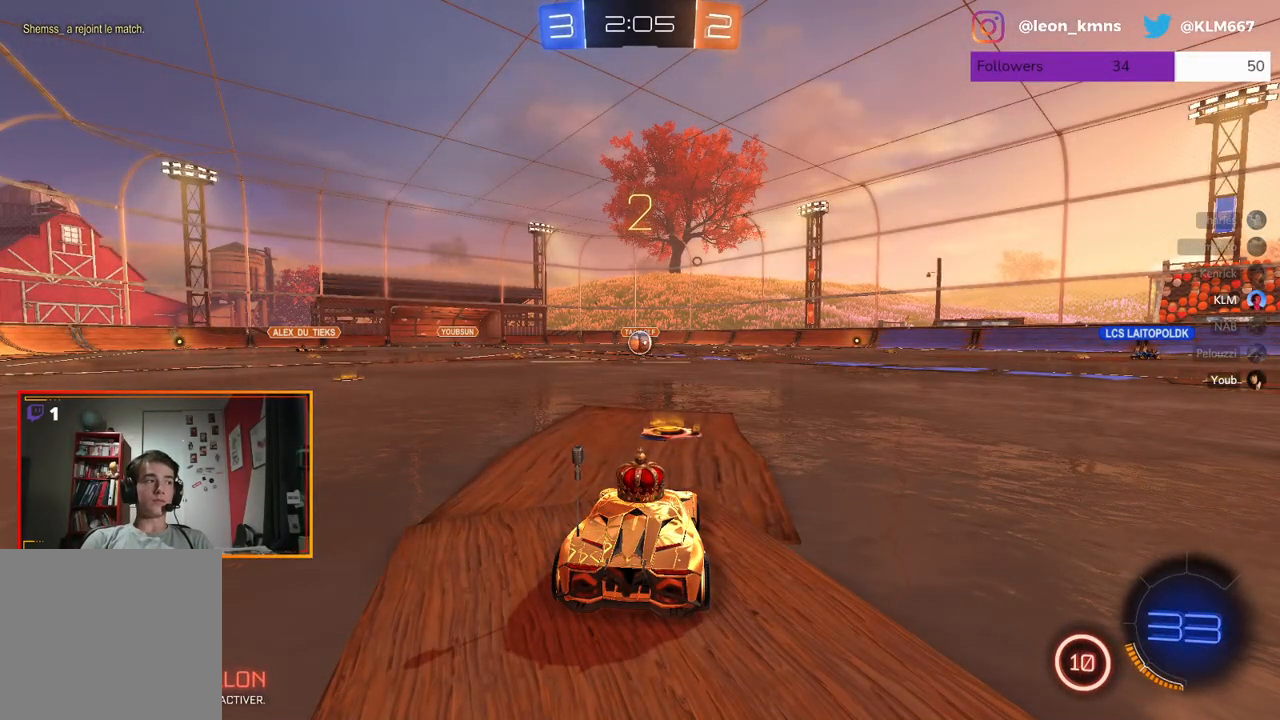
{"buttons": ["R2"], "left_stick": "center", "right_stick": "center", "events": []}
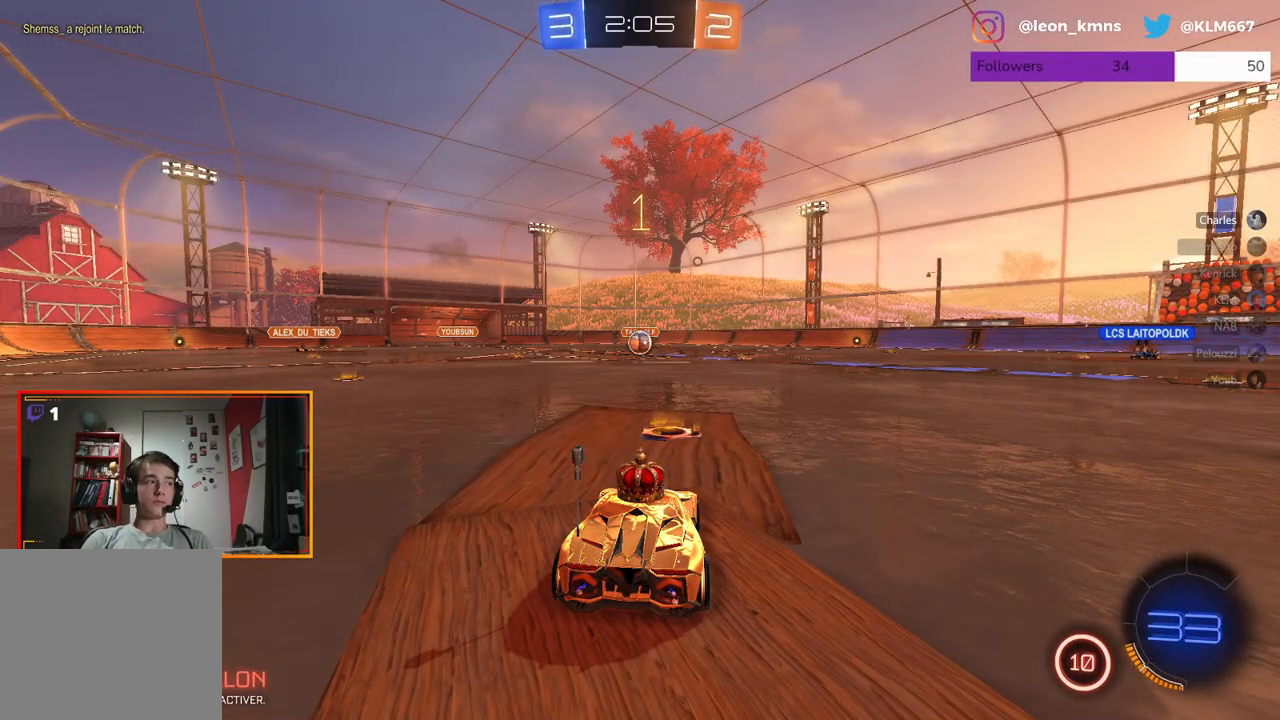
{"buttons": ["R2"], "left_stick": "center", "right_stick": "center", "events": []}
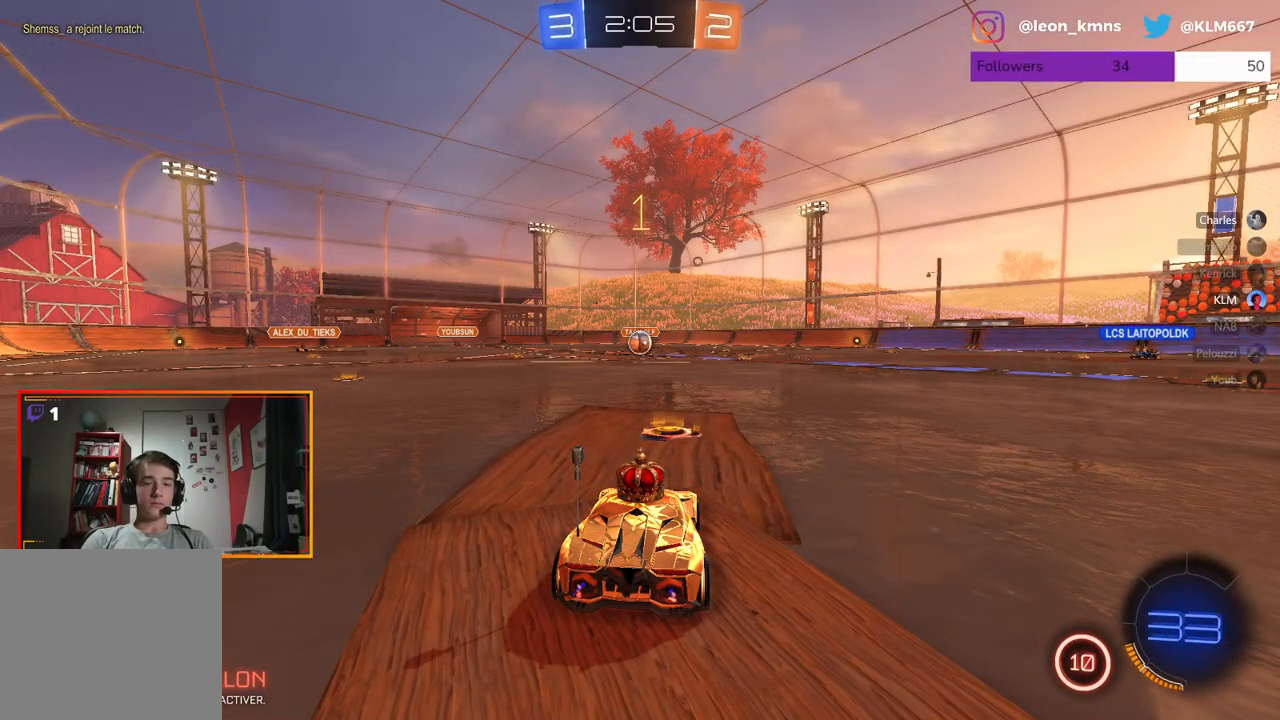
{"buttons": ["R1", "R2"], "left_stick": "left", "right_stick": "center", "events": [[117, "R1", "down"], [150, "left_stick", "left"], [250, "left_stick", "center"], [417, "left_stick", "left"]]}
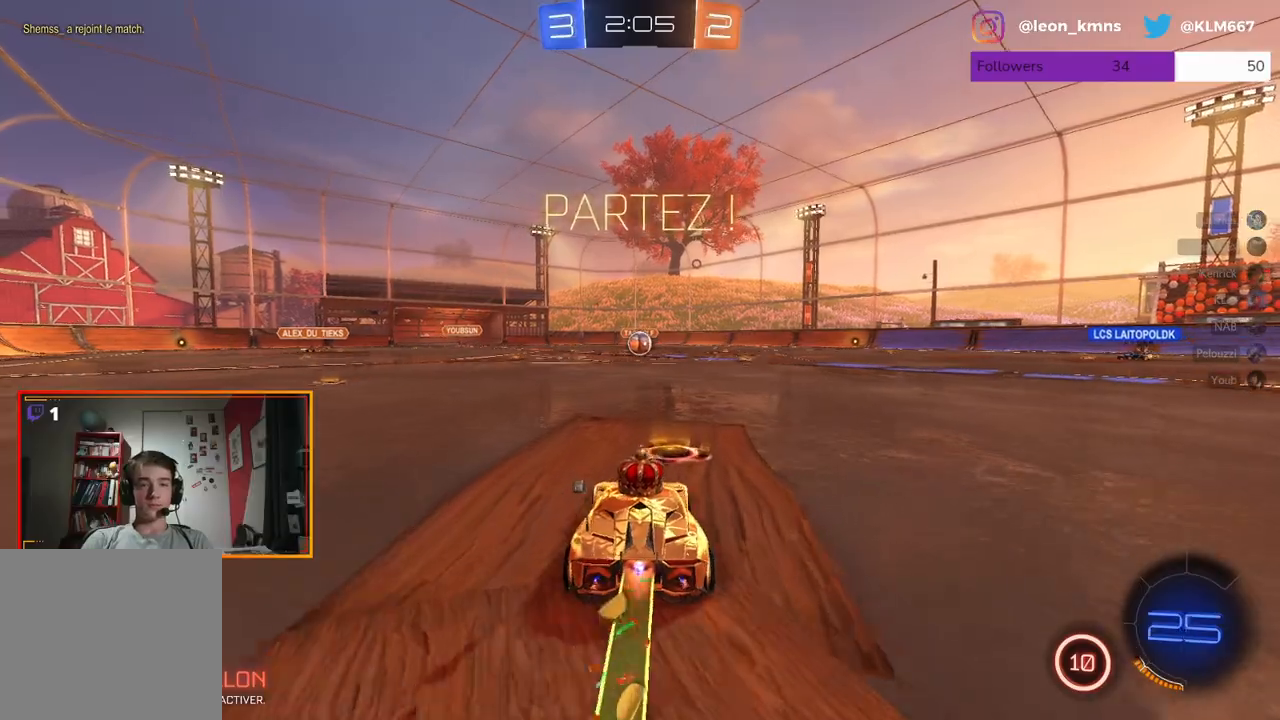
{"buttons": ["R2"], "left_stick": "center", "right_stick": "center", "events": [[17, "left_stick", "center"], [117, "A", "down"], [117, "left_stick", "up"], [217, "A", "up"], [283, "A", "down"], [450, "A", "up"], [467, "R1", "up"], [483, "left_stick", "center"]]}
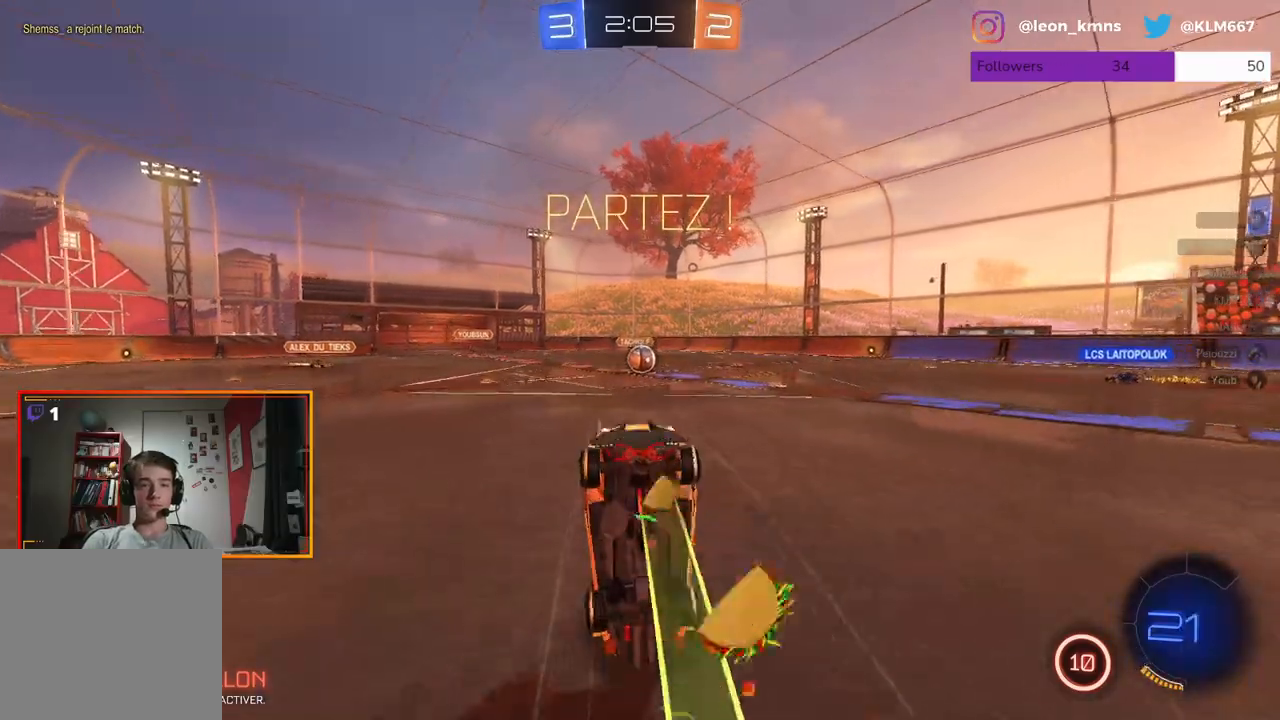
{"buttons": ["R2"], "left_stick": "center", "right_stick": "center", "events": []}
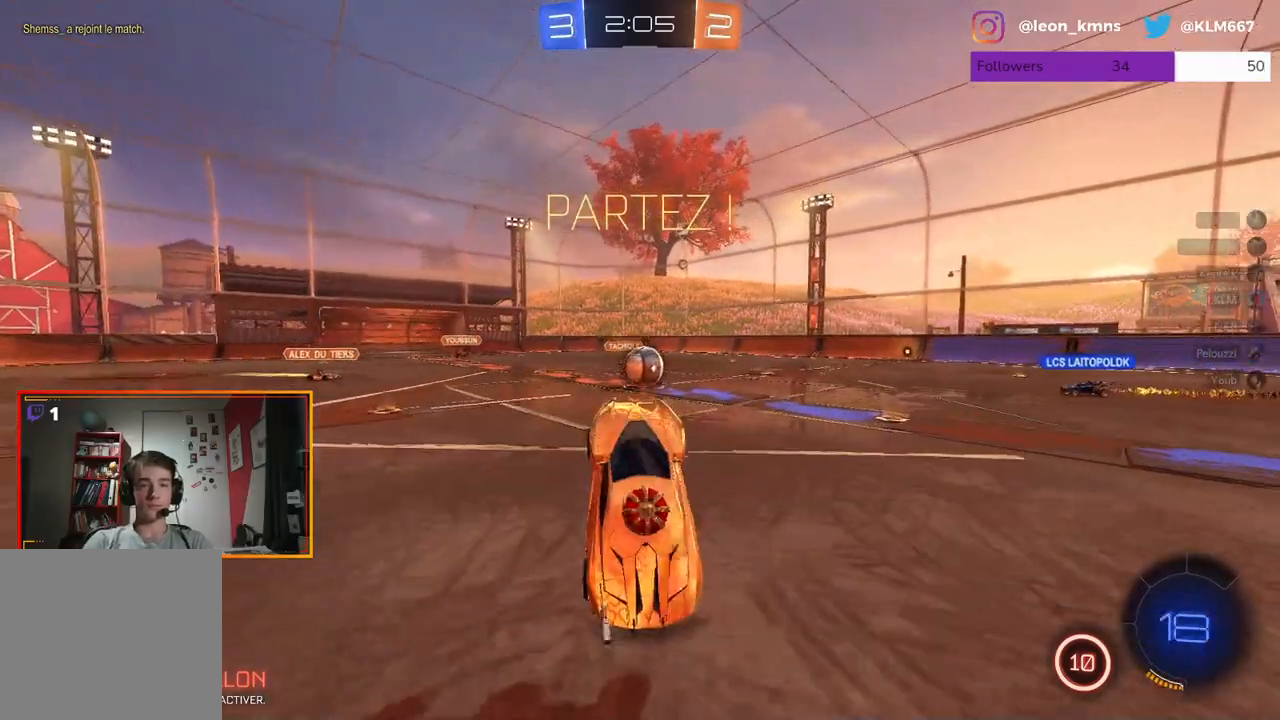
{"buttons": ["A", "L1", "L2", "R1", "R2"], "left_stick": "up-right", "right_stick": "center", "events": [[200, "left_stick", "right"], [417, "left_stick", "up-right"], [433, "L2", "down"], [483, "A", "down"], [483, "L1", "down"], [483, "R1", "down"]]}
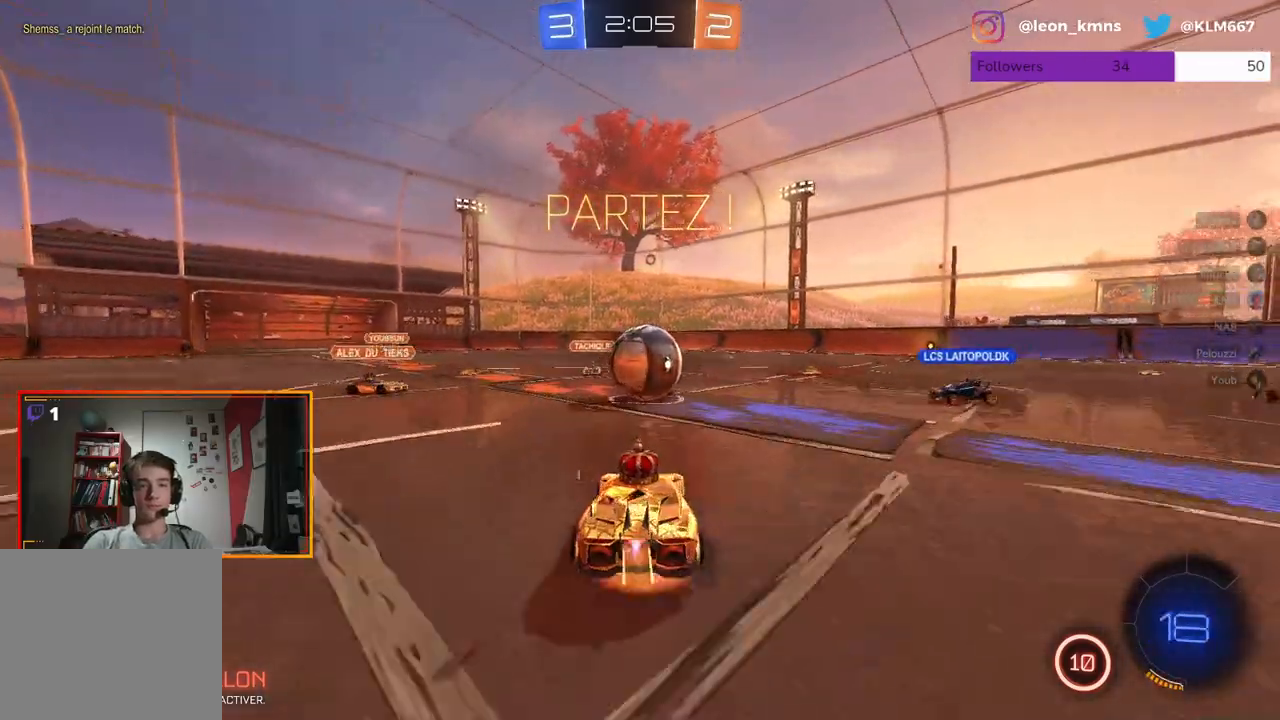
{"buttons": ["R2"], "left_stick": "center", "right_stick": "center", "events": [[17, "left_stick", "up"], [83, "A", "up"], [117, "A", "down"], [183, "L1", "up"], [250, "L2", "up"], [267, "A", "up"], [267, "R1", "up"], [317, "left_stick", "center"]]}
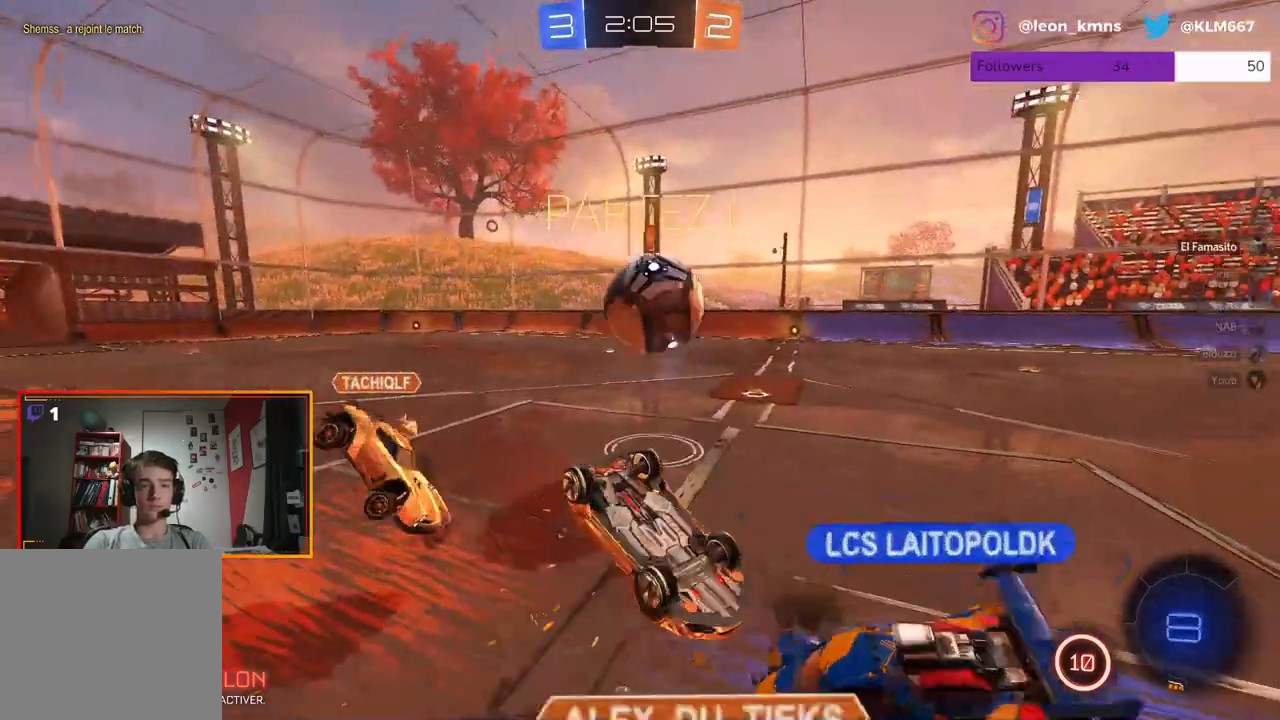
{"buttons": ["R2"], "left_stick": "center", "right_stick": "center", "events": []}
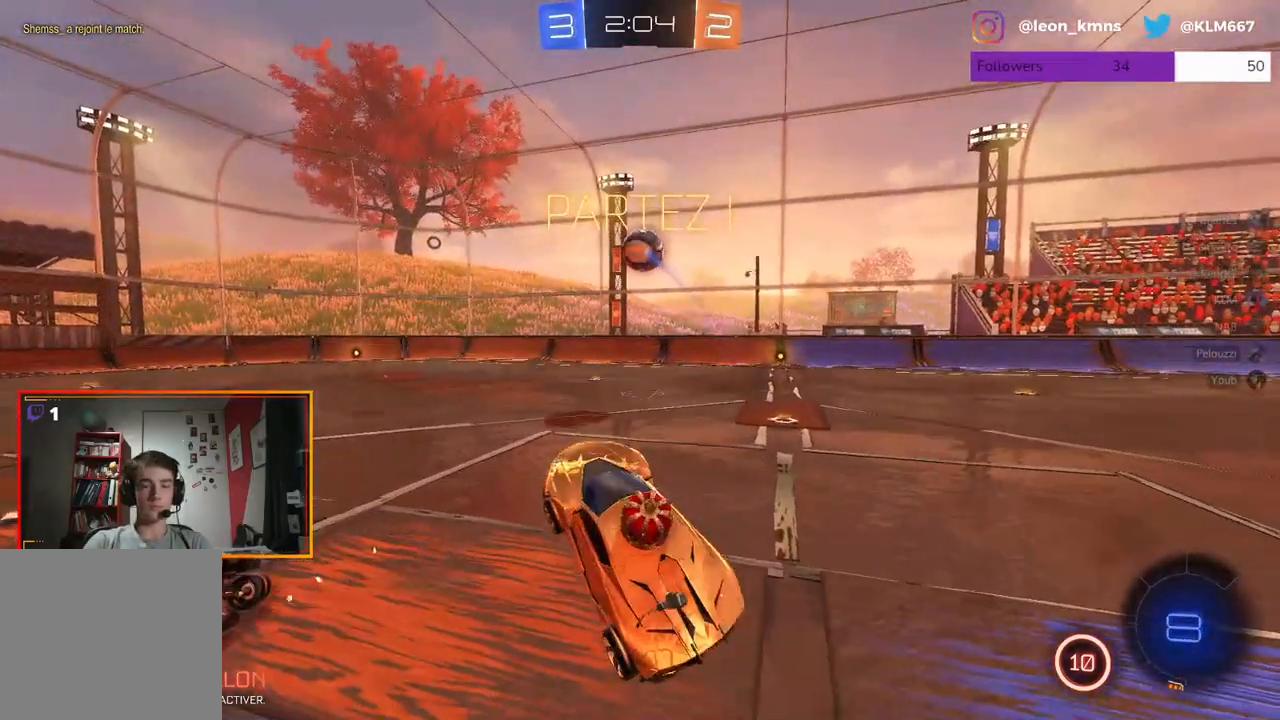
{"buttons": ["R2"], "left_stick": "center", "right_stick": "center", "events": [[17, "left_stick", "up"], [150, "left_stick", "center"]]}
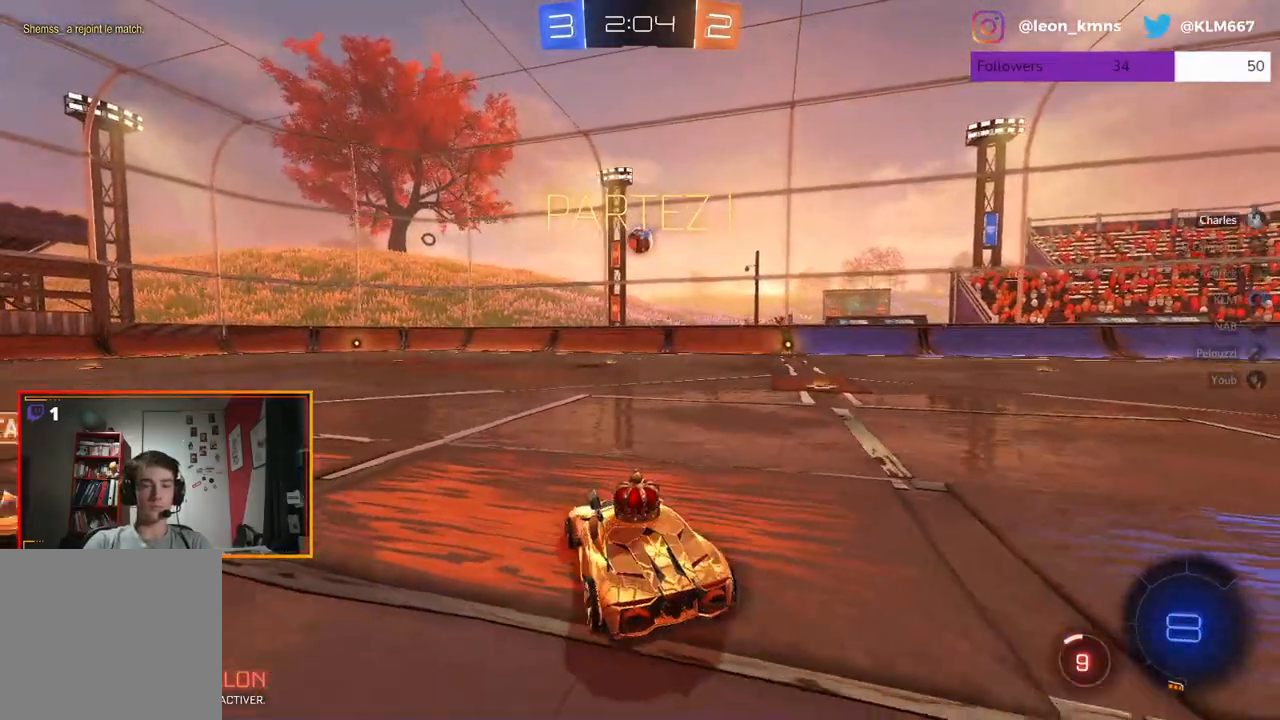
{"buttons": ["R2"], "left_stick": "up-left", "right_stick": "center", "events": [[50, "left_stick", "left"], [100, "left_stick", "up-left"], [200, "left_stick", "center"], [333, "left_stick", "up-left"]]}
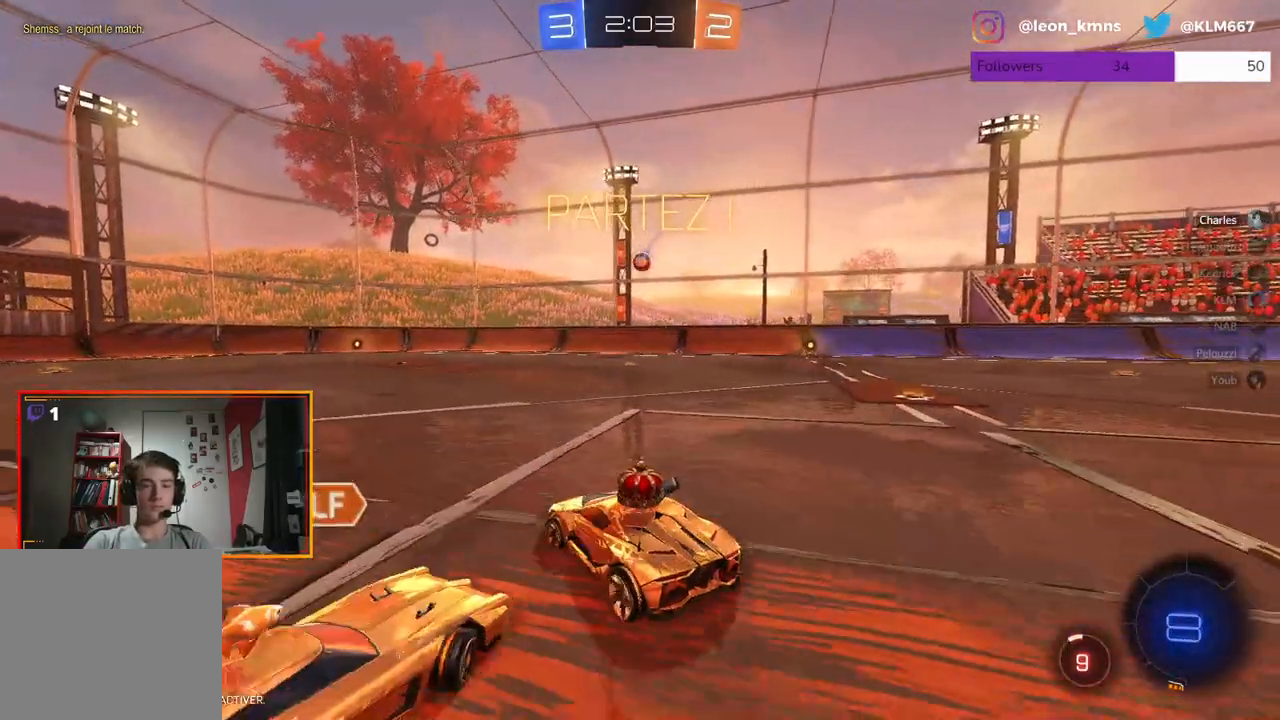
{"buttons": ["R2"], "left_stick": "right", "right_stick": "center", "events": [[50, "left_stick", "left"], [183, "left_stick", "center"], [250, "left_stick", "right"]]}
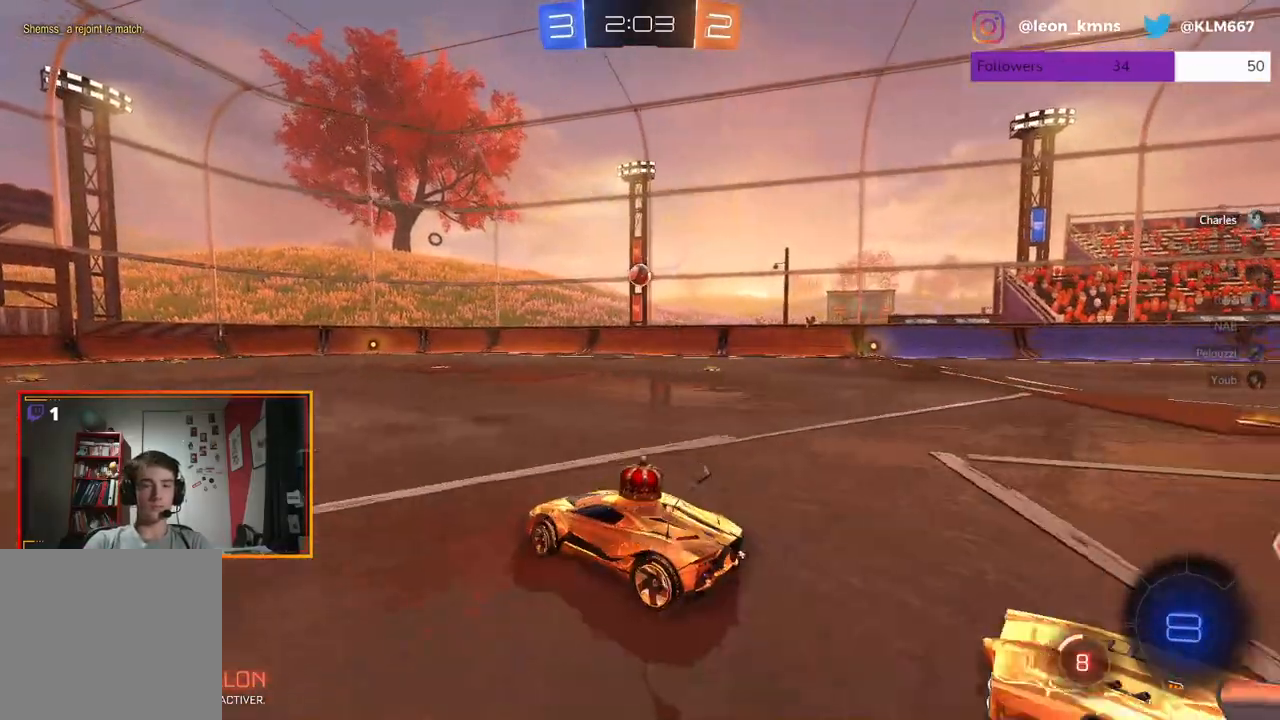
{"buttons": ["R1", "R2"], "left_stick": "right", "right_stick": "center", "events": [[67, "left_stick", "center"], [300, "left_stick", "left"], [383, "R1", "down"], [417, "left_stick", "center"], [483, "left_stick", "right"]]}
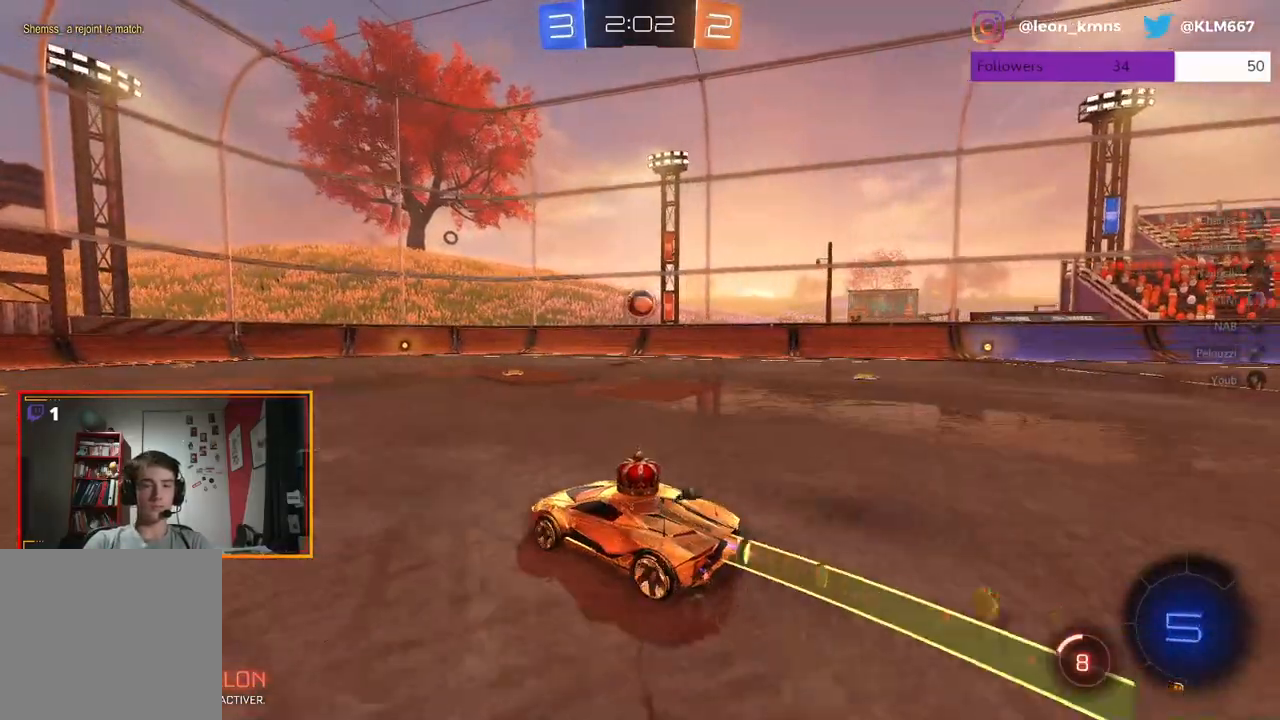
{"buttons": ["A", "R2"], "left_stick": "down", "right_stick": "center", "events": [[250, "left_stick", "center"], [267, "R1", "up"], [400, "A", "down"], [400, "left_stick", "down"]]}
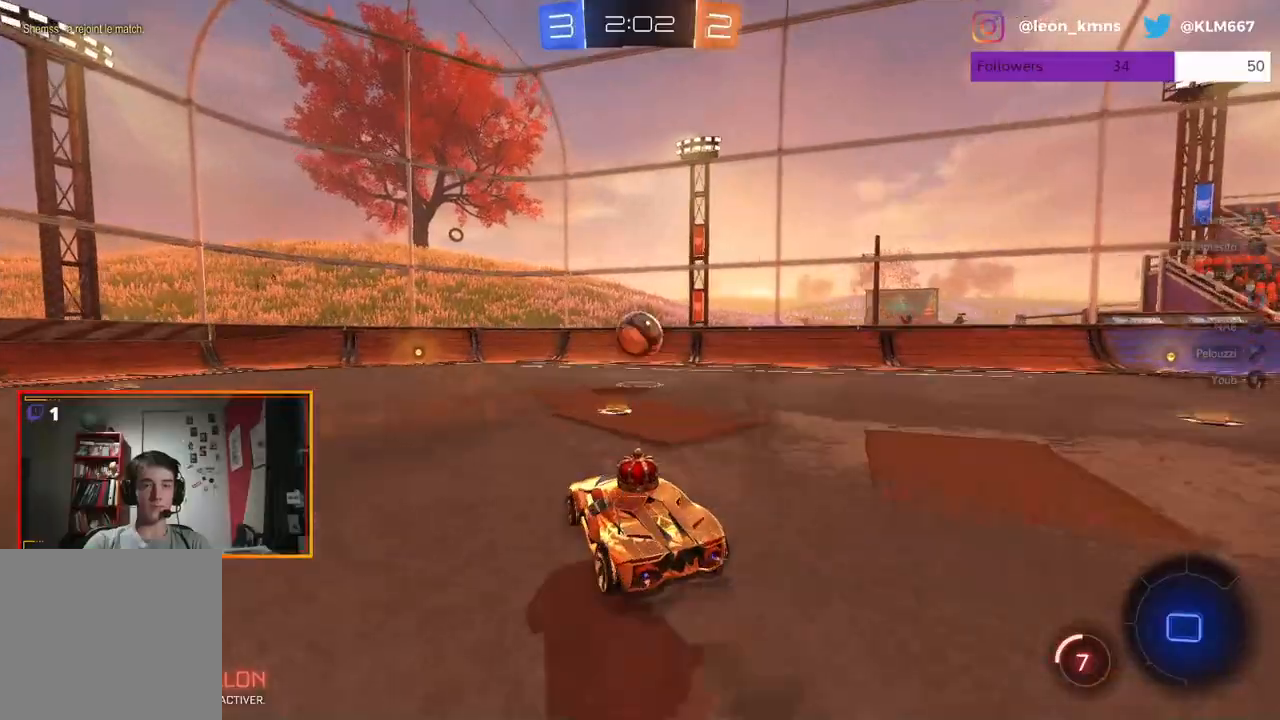
{"buttons": ["R2"], "left_stick": "center", "right_stick": "center", "events": [[200, "left_stick", "center"], [317, "A", "up"]]}
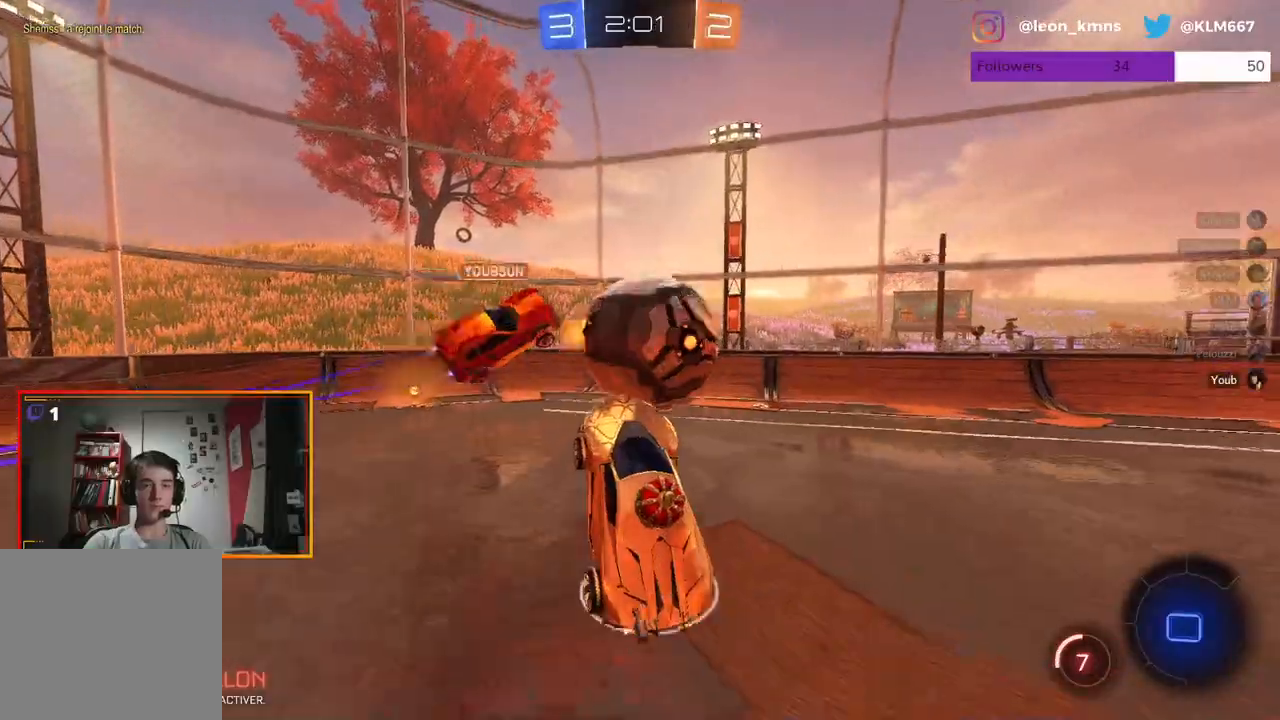
{"buttons": ["R2"], "left_stick": "up-left", "right_stick": "center", "events": [[500, "left_stick", "up-left"]]}
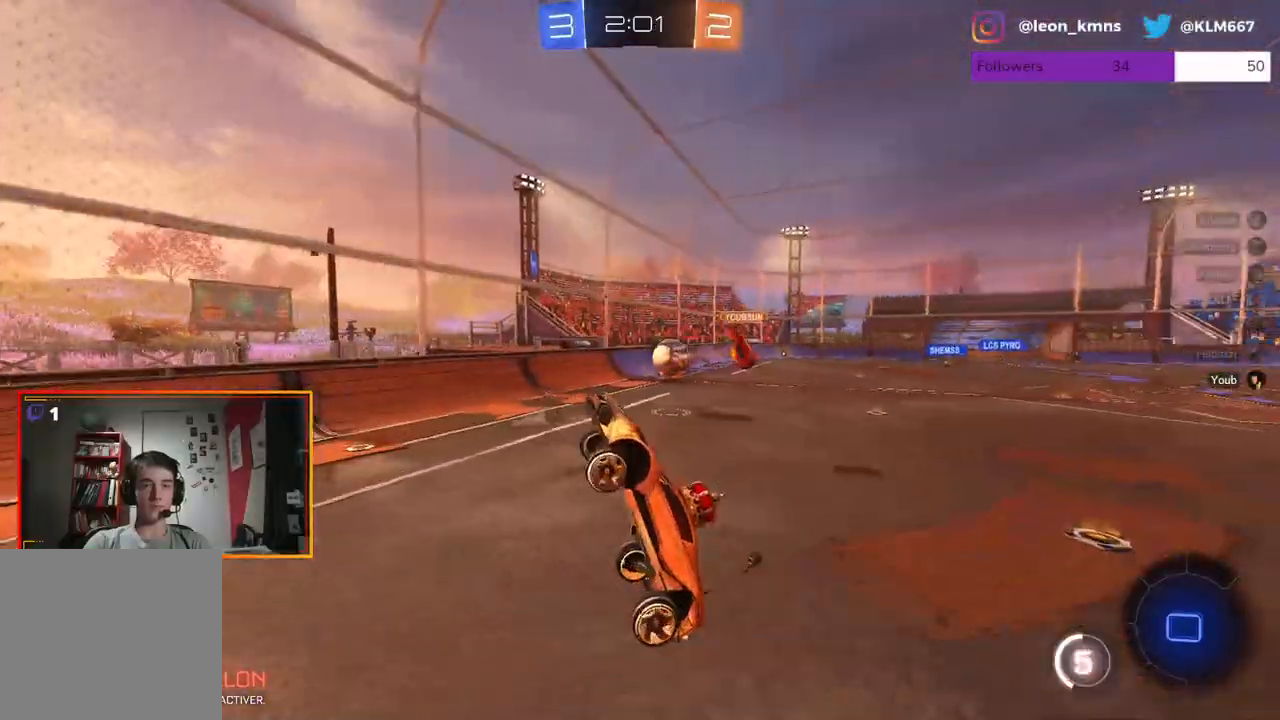
{"buttons": ["R2"], "left_stick": "center", "right_stick": "center", "events": [[183, "left_stick", "center"]]}
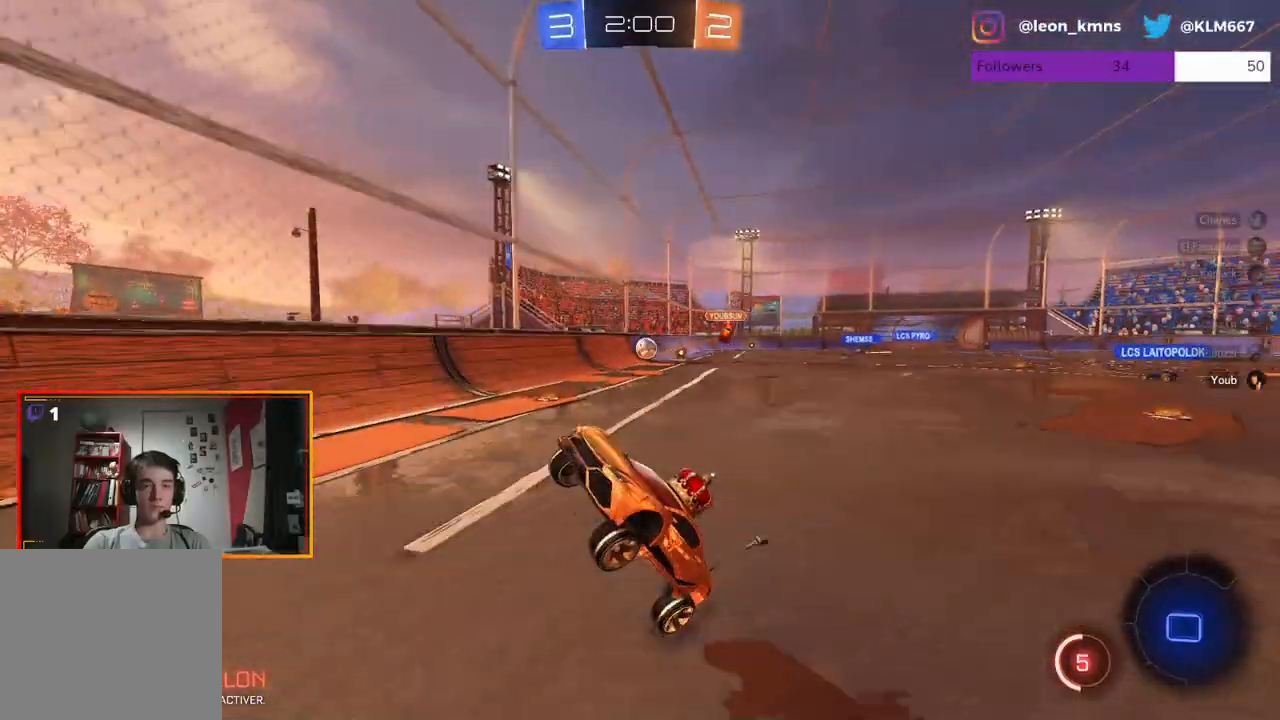
{"buttons": ["R2"], "left_stick": "right", "right_stick": "center", "events": [[33, "left_stick", "right"]]}
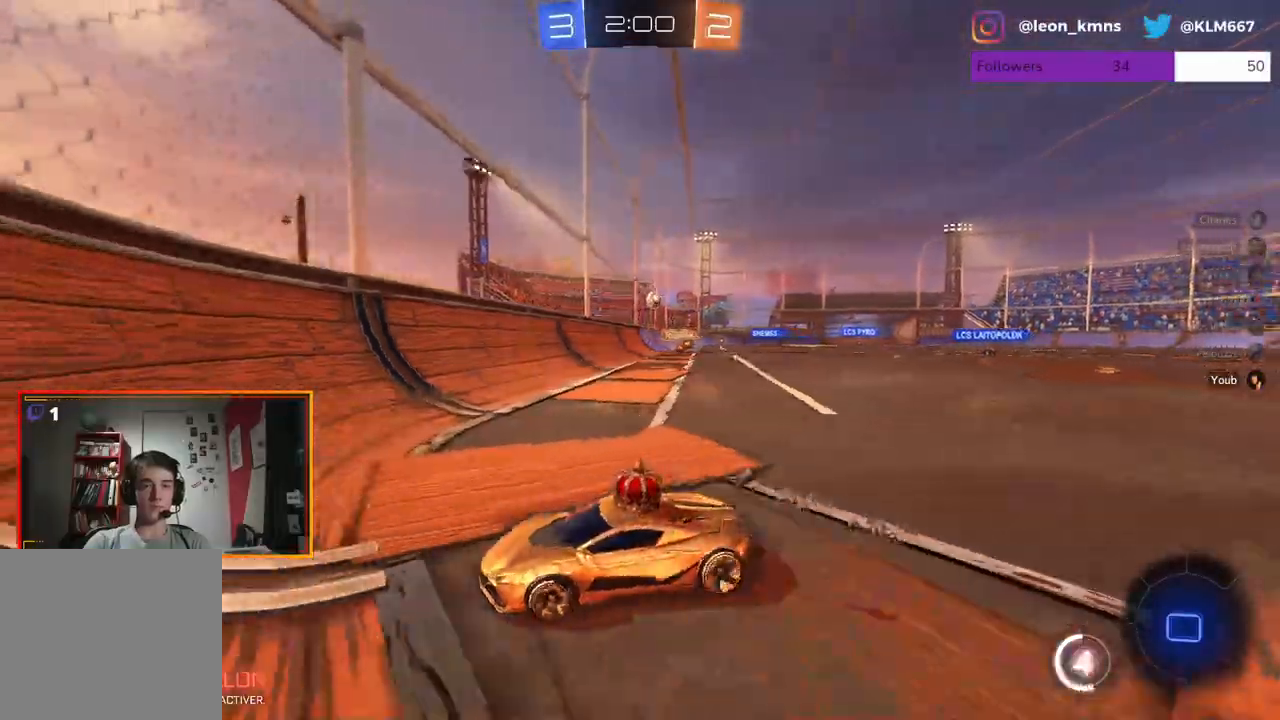
{"buttons": ["R1", "R2"], "left_stick": "right", "right_stick": "center", "events": [[250, "L1", "down"], [383, "L1", "up"], [467, "R1", "down"]]}